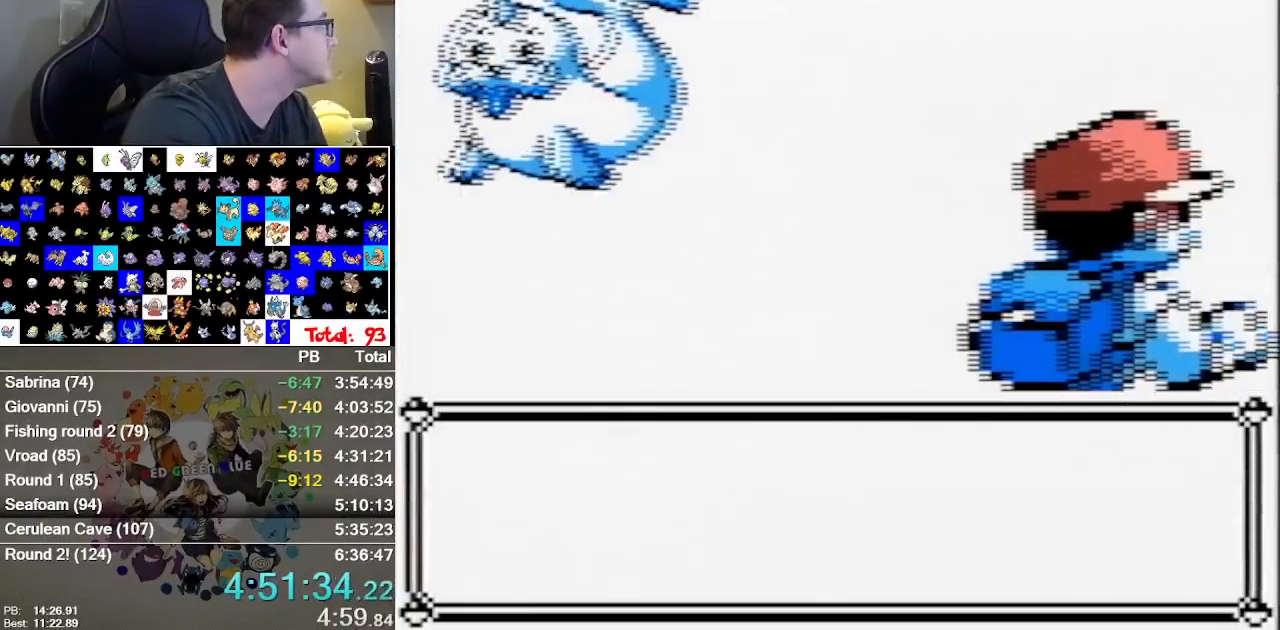
Gameplay with a controller (Nintendo layout); each line is a JSON object with the inputs held at the frame after it (dt_ms = milliseconds from this image to that frame). "events" lists button and stick changes between this image and that frame as [ms after this image, input, new state], when the widget could be followed in between. Not read: B DPAD_DOWN DPAD_LEFT L1 L3 R3.
{"dt_ms": 500, "buttons": []}
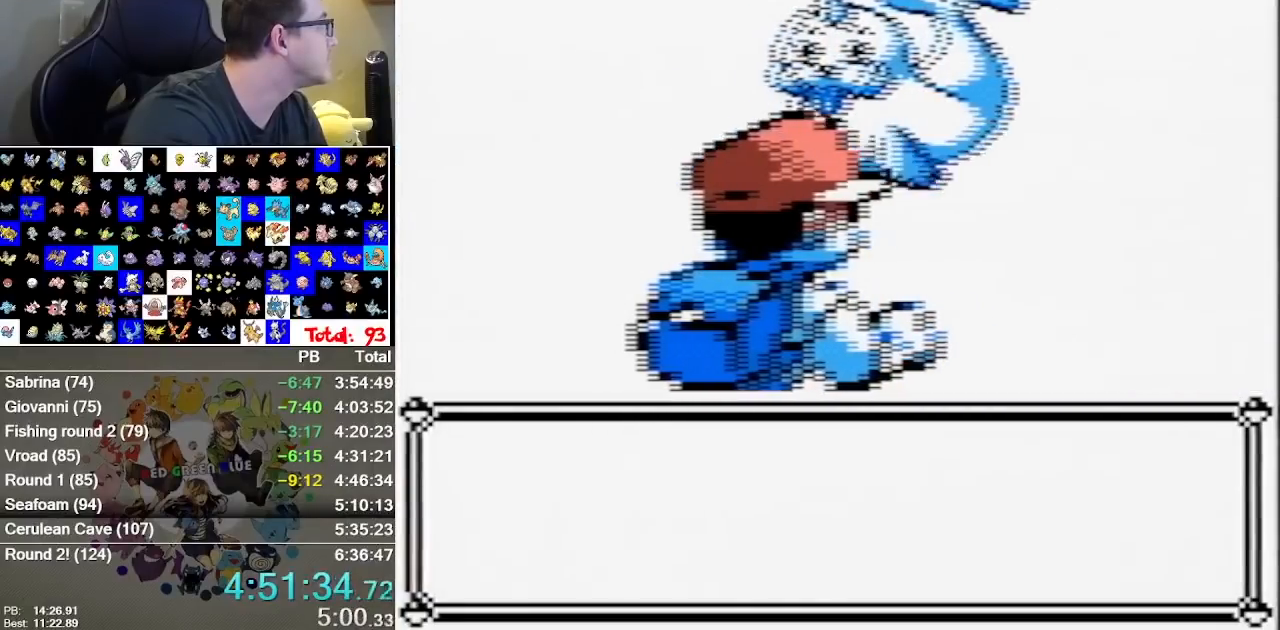
{"dt_ms": 500, "buttons": [], "events": [[17, "START", "down"], [83, "START", "up"]]}
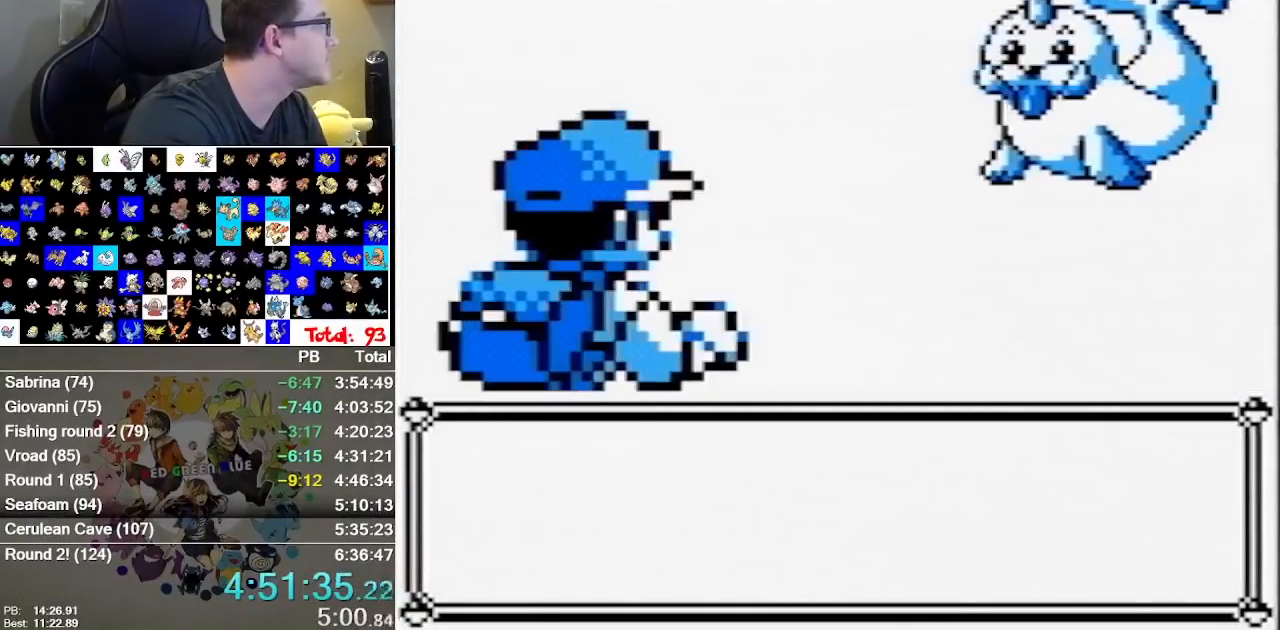
{"dt_ms": 500, "buttons": [], "events": []}
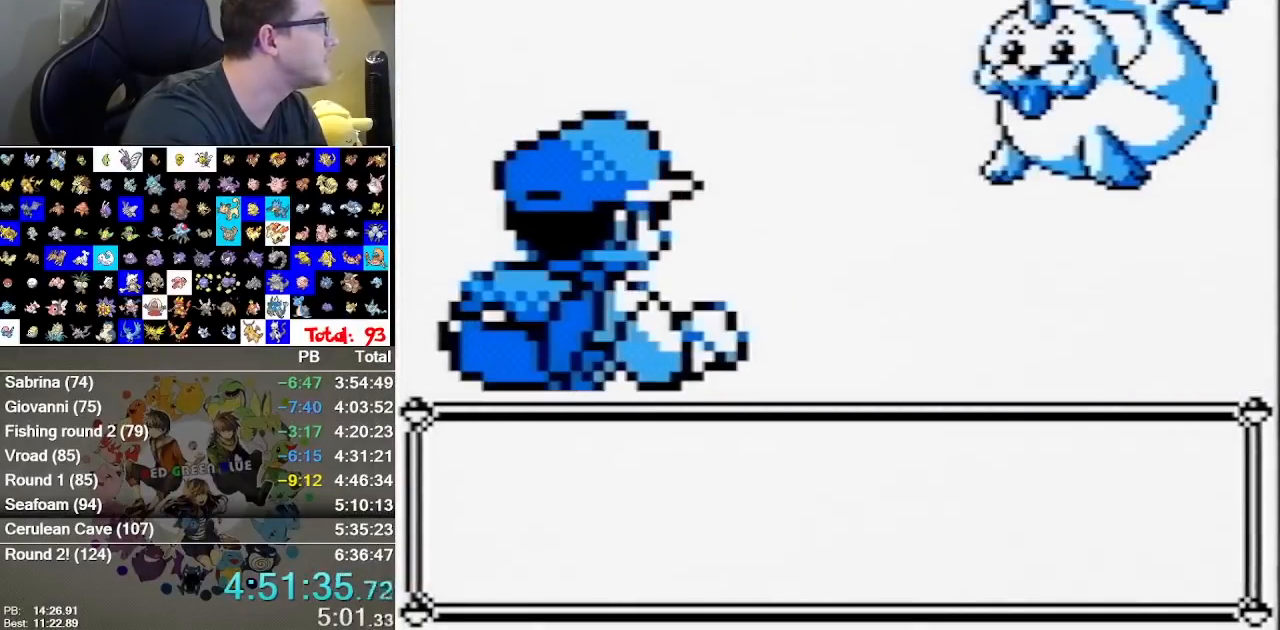
{"dt_ms": 1000, "buttons": []}
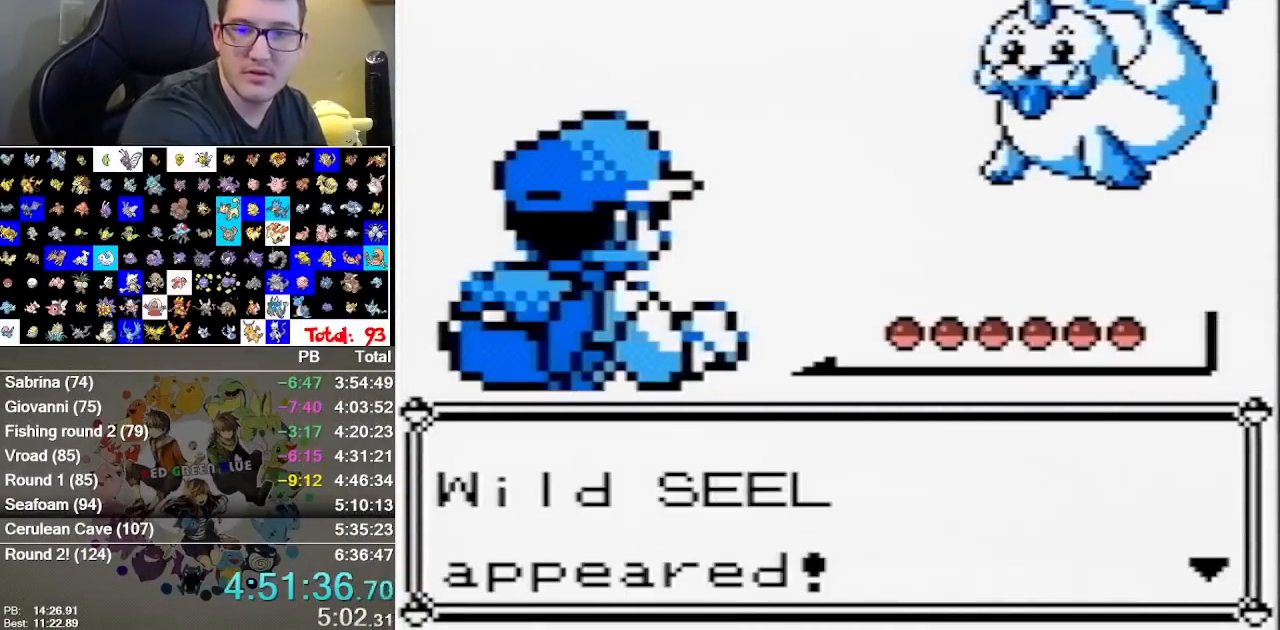
{"dt_ms": 500, "buttons": [], "events": []}
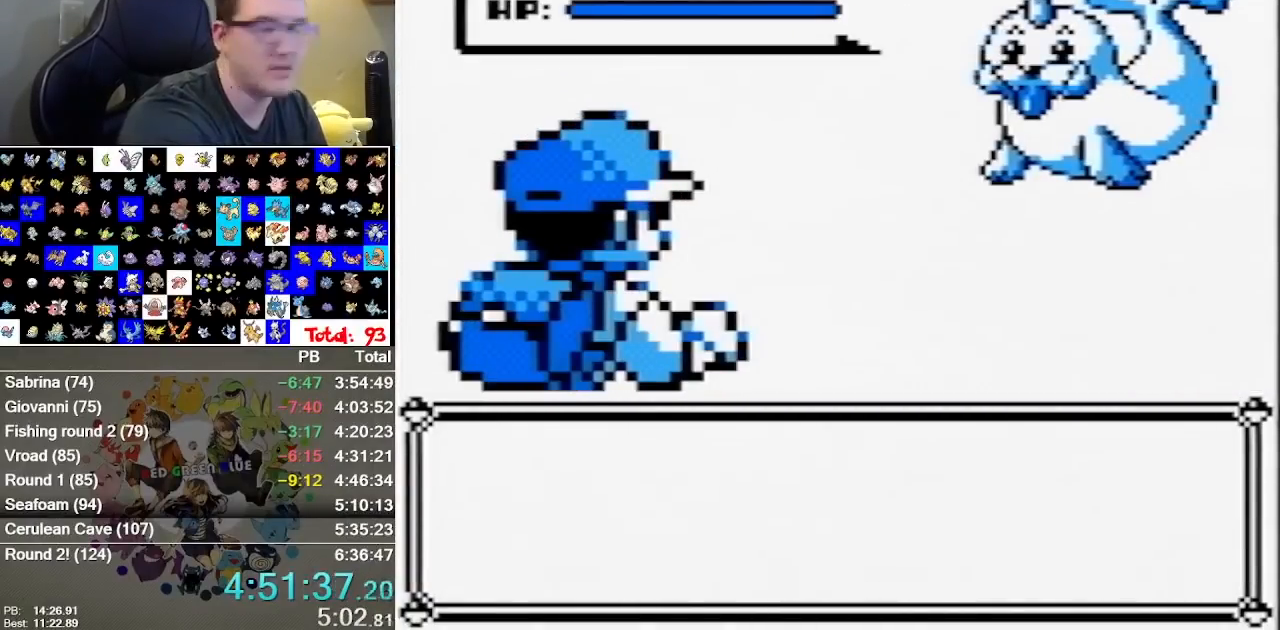
{"dt_ms": 500, "buttons": [], "events": []}
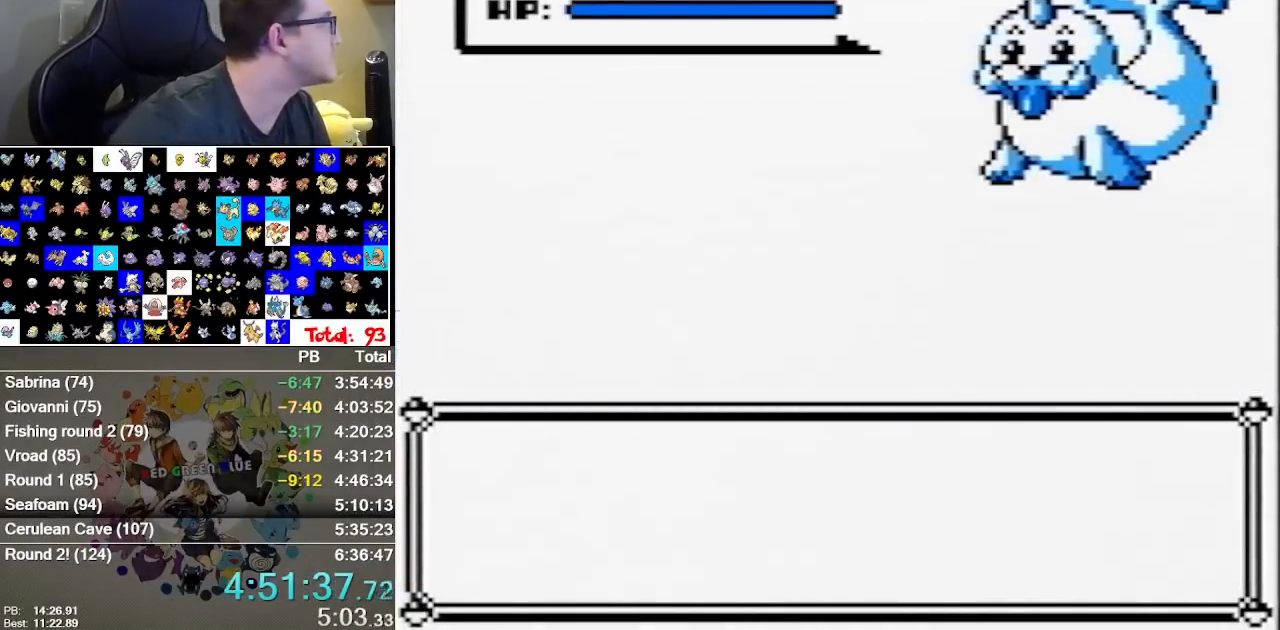
{"dt_ms": 500, "buttons": [], "events": []}
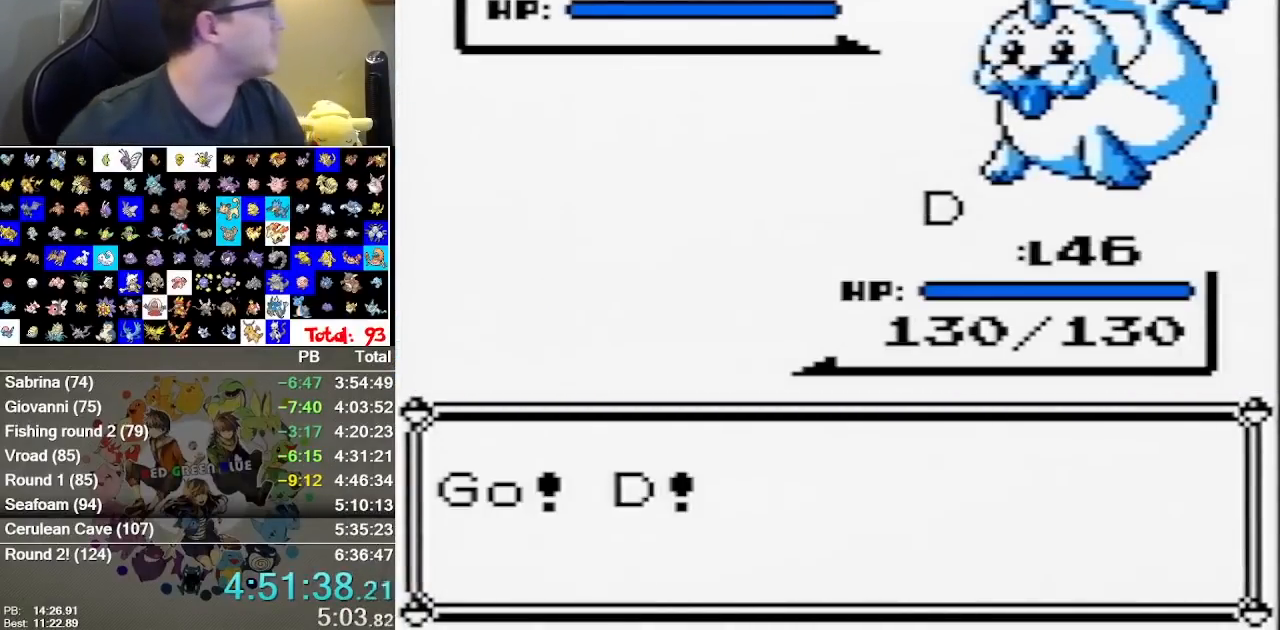
{"dt_ms": 500, "buttons": [], "events": []}
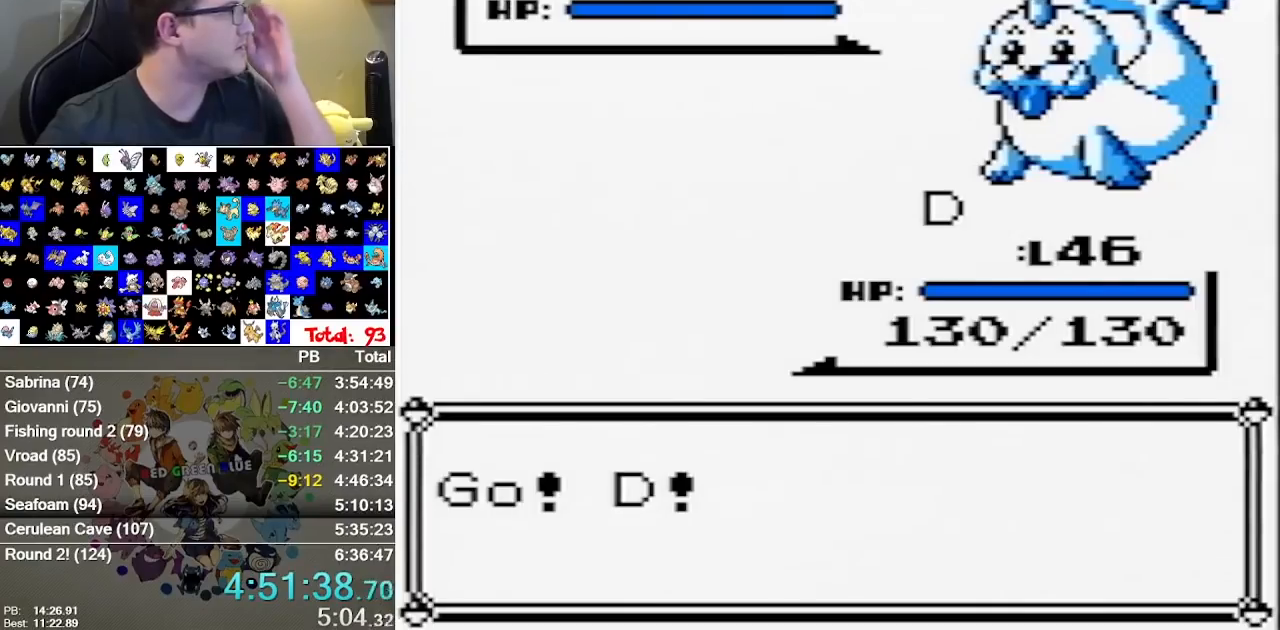
{"dt_ms": 500, "buttons": [], "events": []}
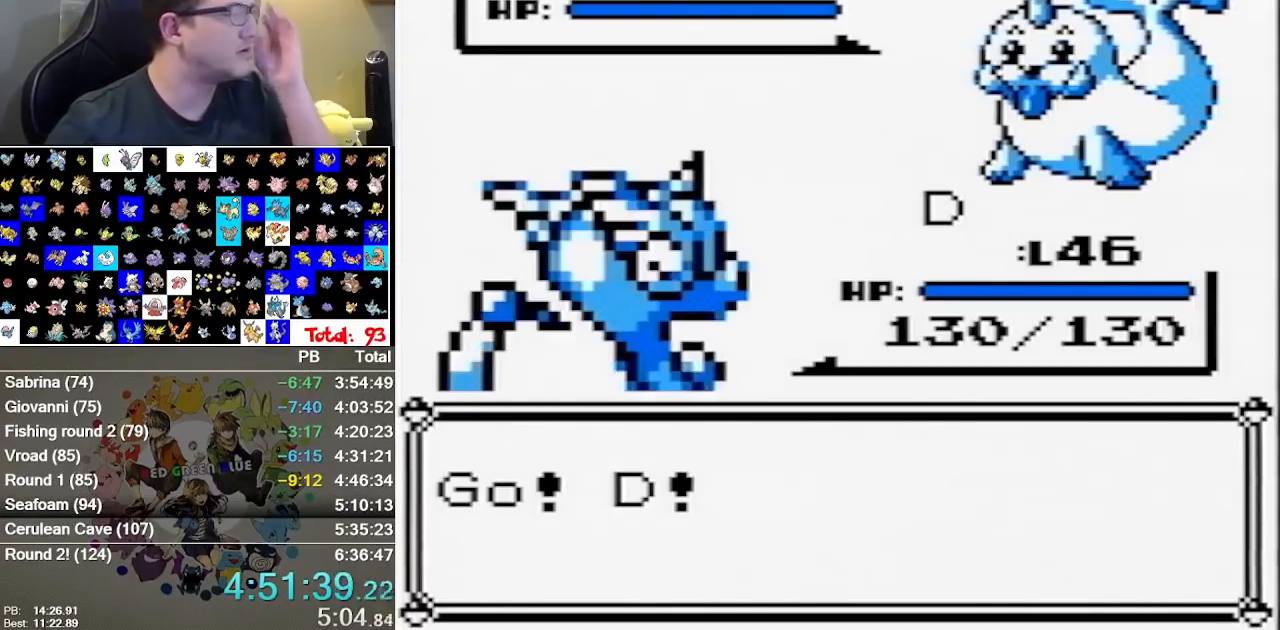
{"dt_ms": 500, "buttons": [], "events": []}
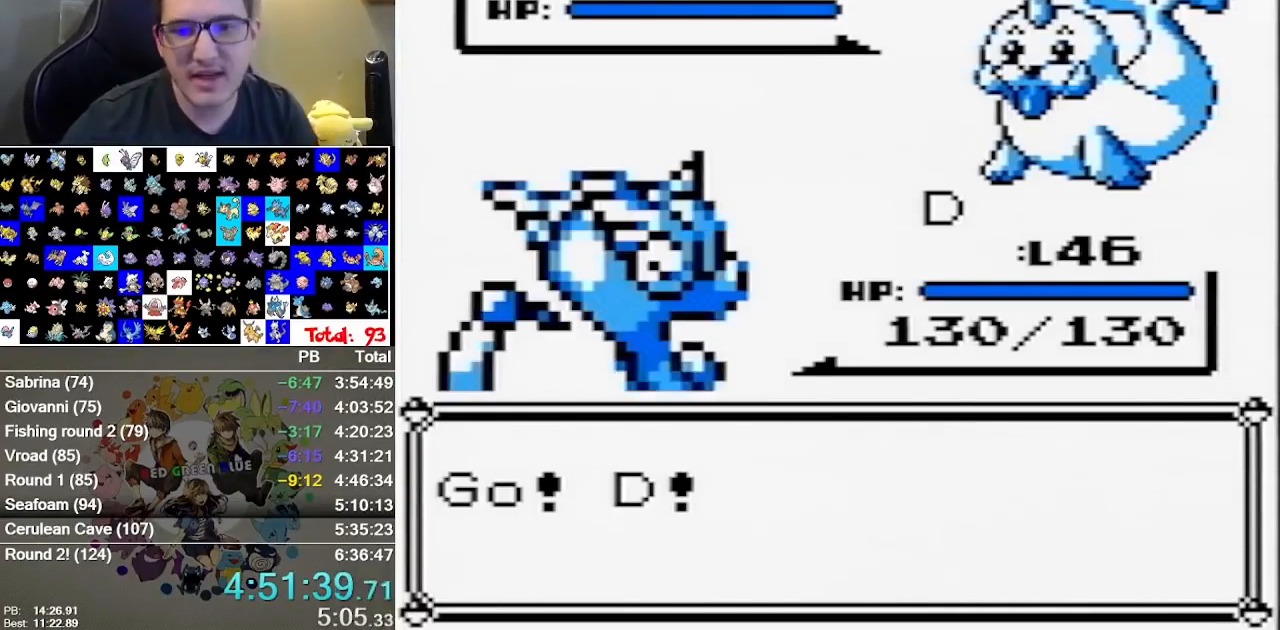
{"dt_ms": 500, "buttons": [], "events": [[367, "A", "down"], [500, "A", "up"]]}
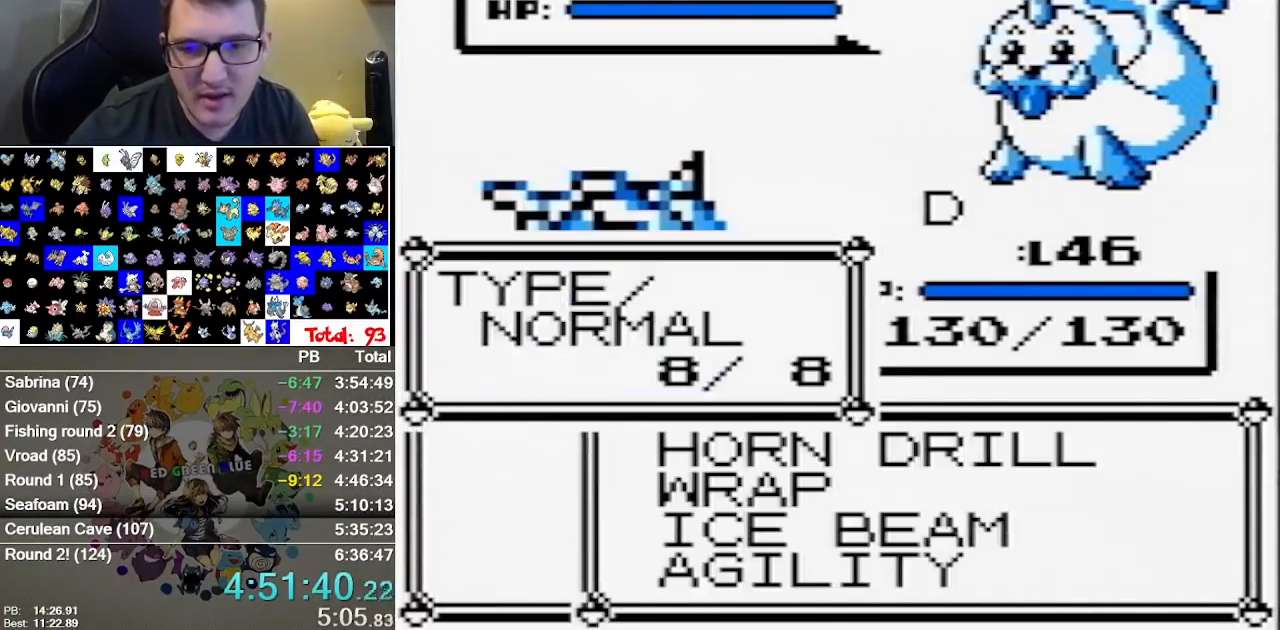
{"dt_ms": 500, "buttons": [], "events": []}
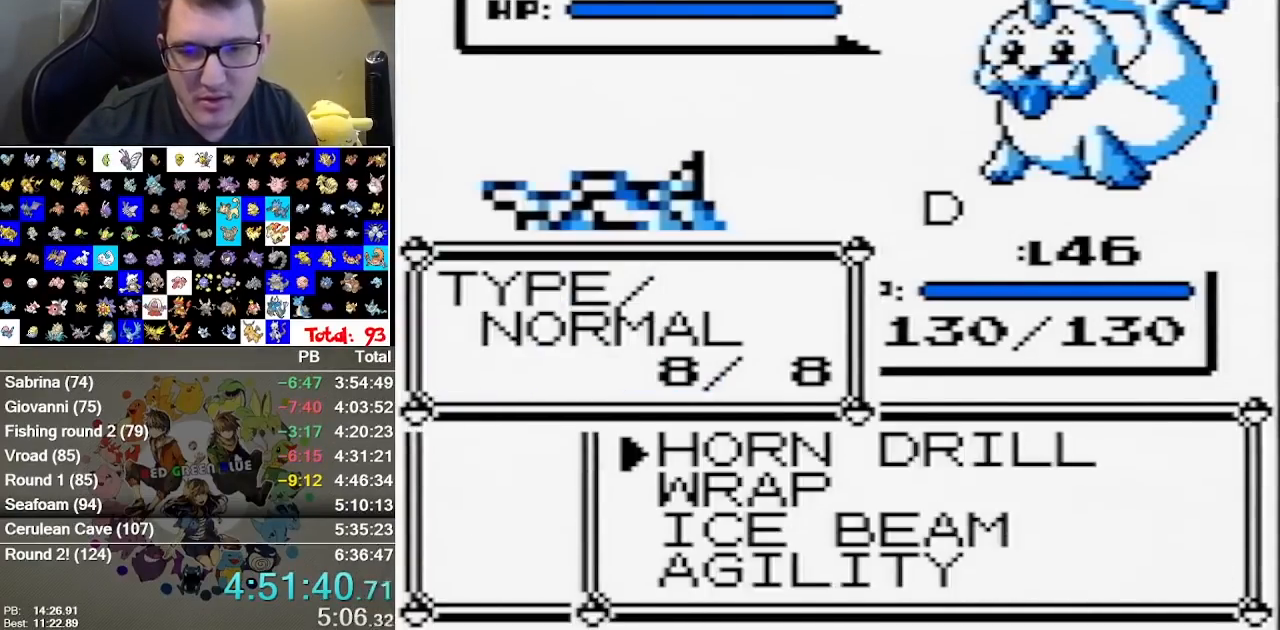
{"dt_ms": 500, "buttons": ["A"], "events": [[417, "A", "down"]]}
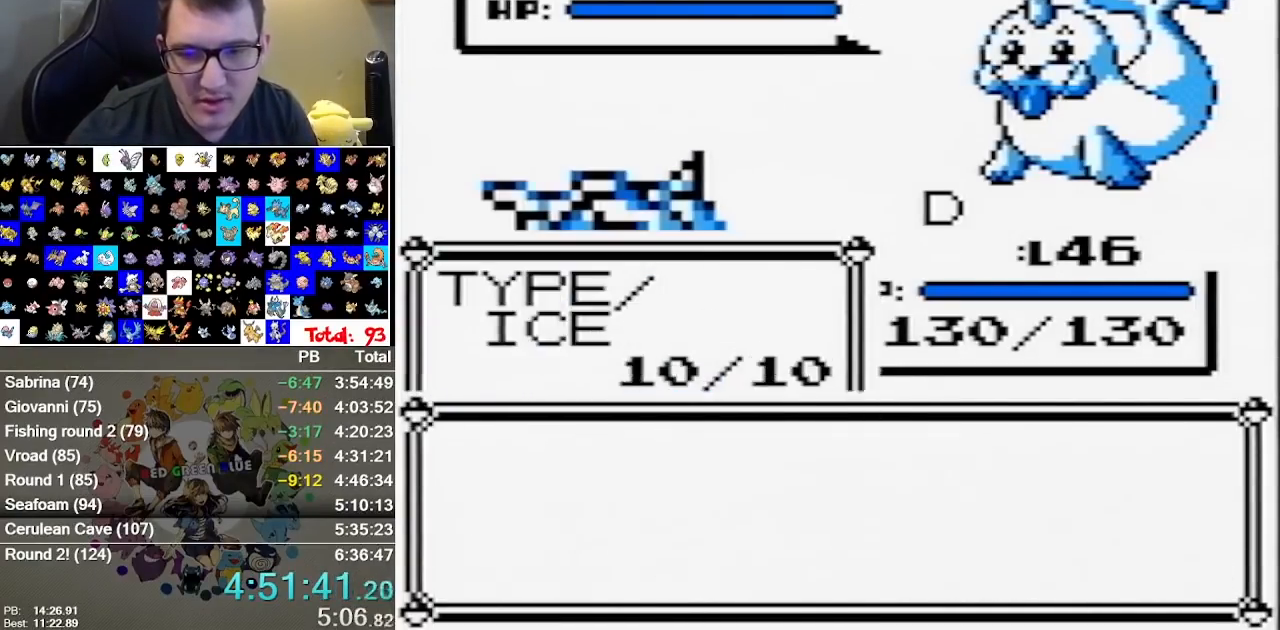
{"dt_ms": 500, "buttons": [], "events": [[50, "A", "up"], [400, "A", "down"], [500, "A", "up"]]}
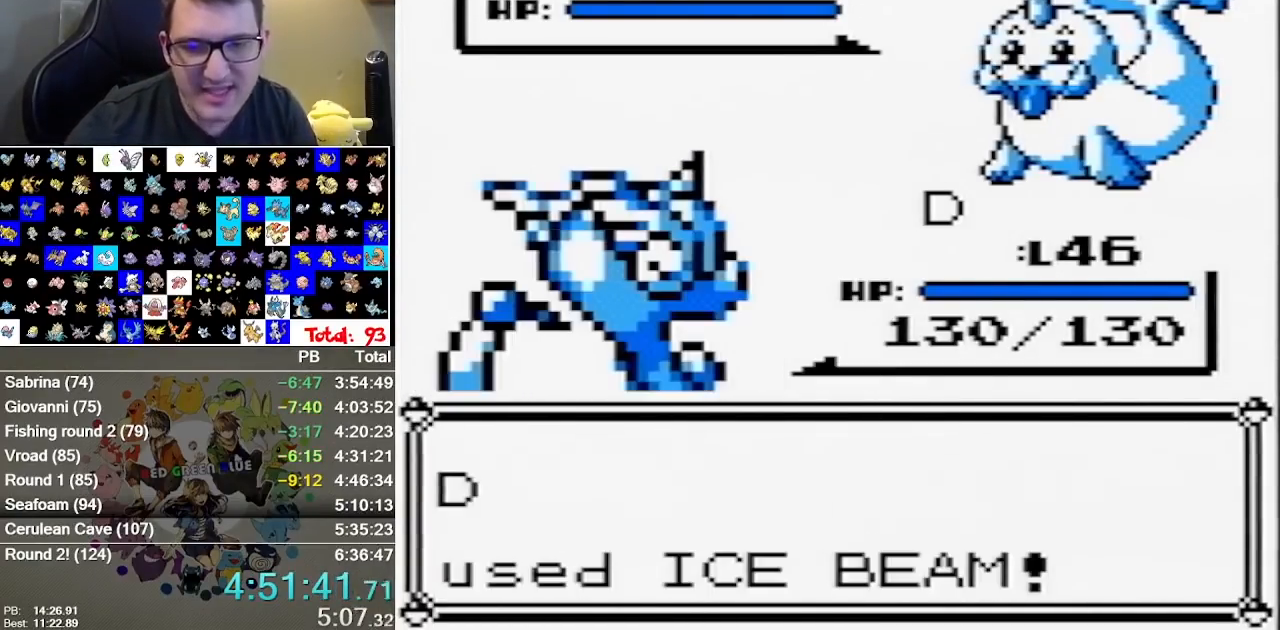
{"dt_ms": 500, "buttons": ["A"]}
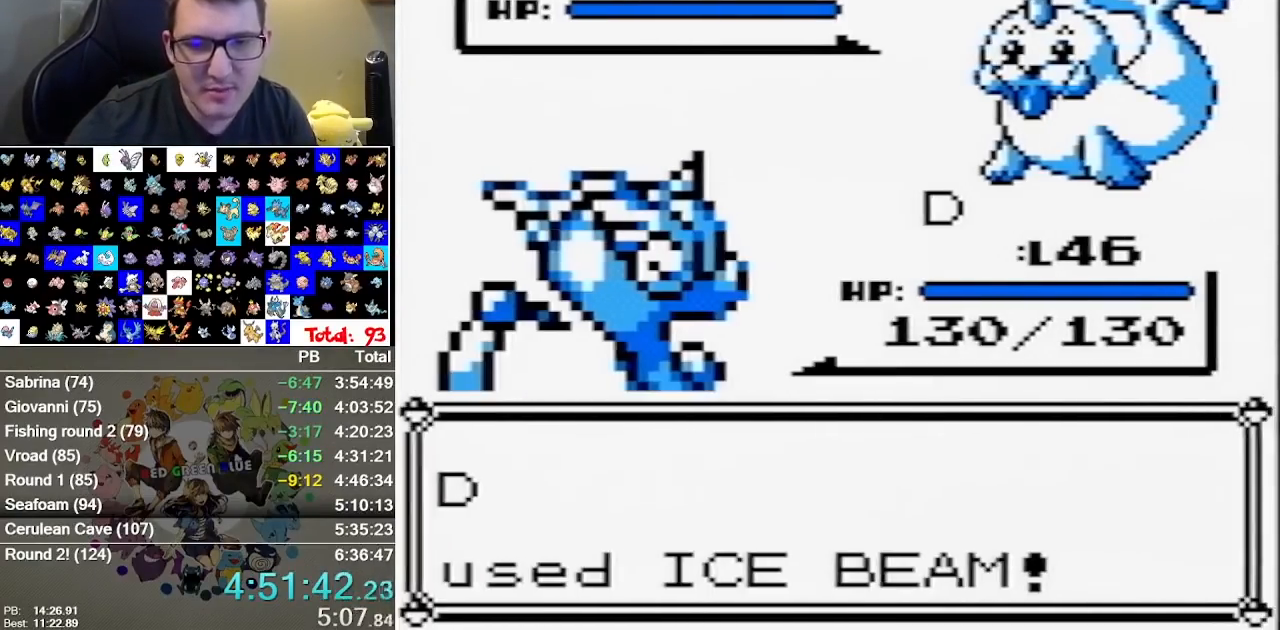
{"dt_ms": 500, "buttons": [], "events": [[17, "A", "up"]]}
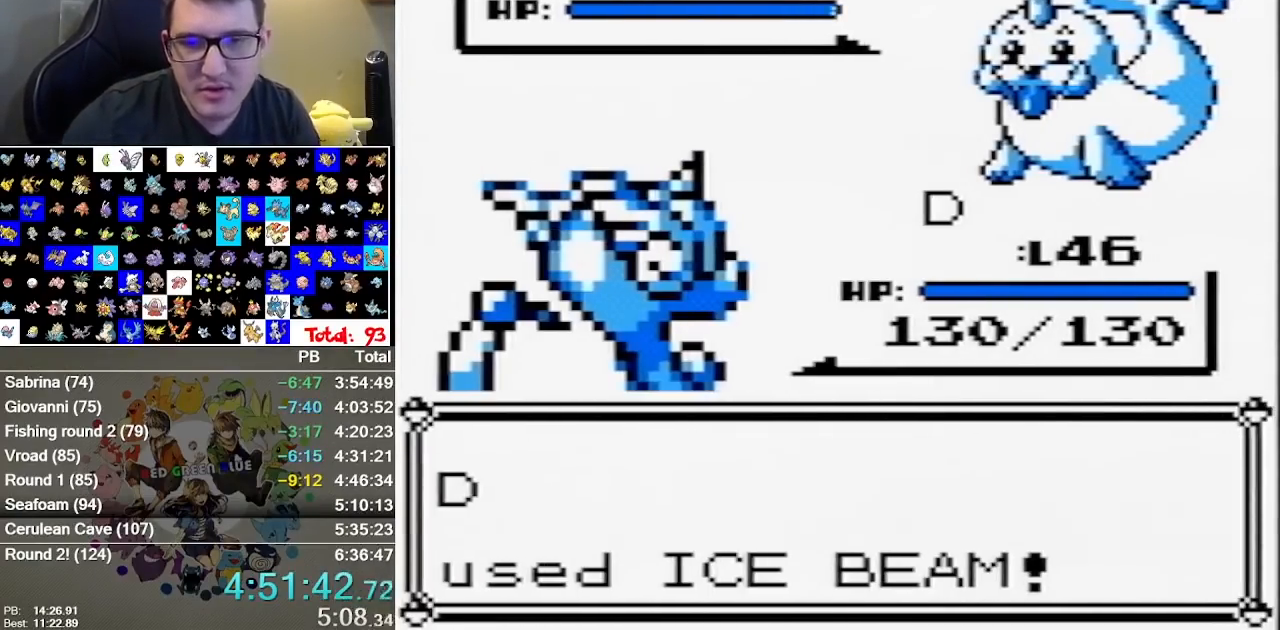
{"dt_ms": 500, "buttons": [], "events": []}
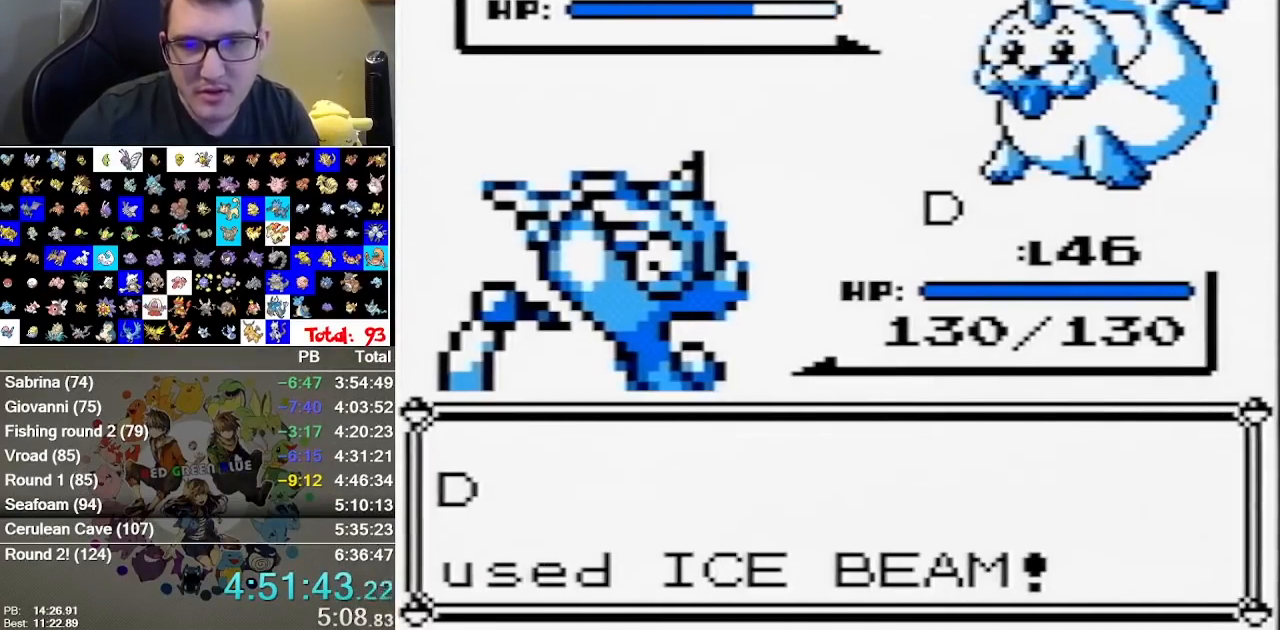
{"dt_ms": 500, "buttons": [], "events": [[383, "A", "down"], [483, "A", "up"]]}
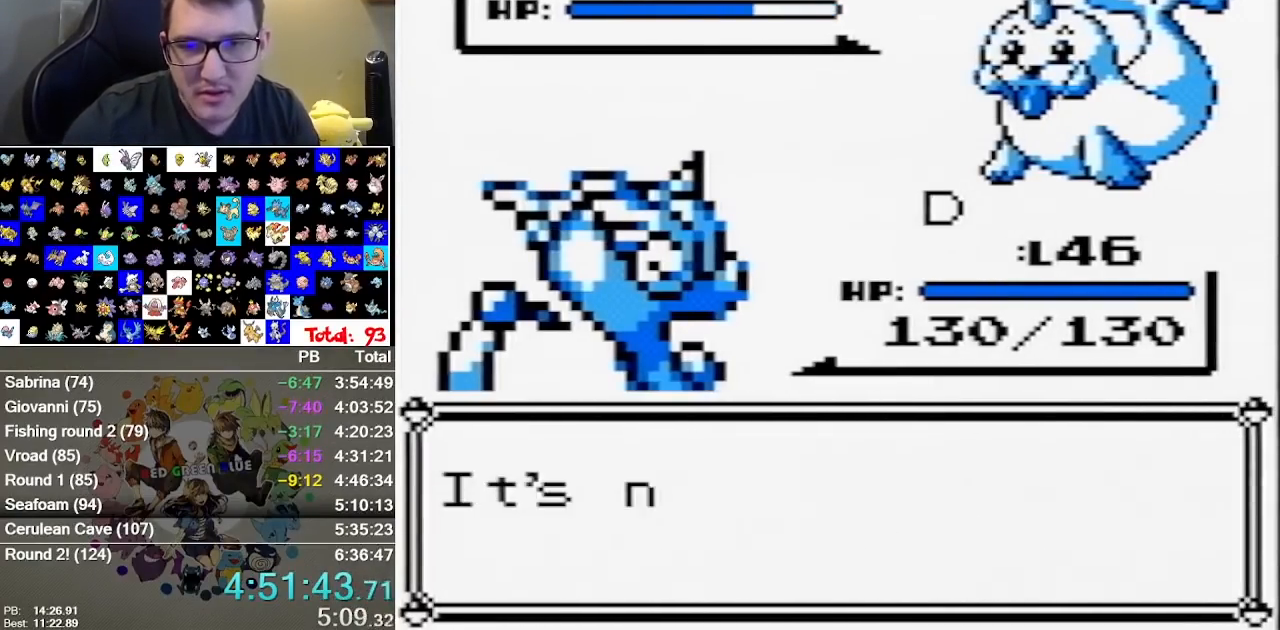
{"dt_ms": 500, "buttons": ["A"], "events": [[50, "A", "down"], [267, "A", "up"], [333, "A", "down"]]}
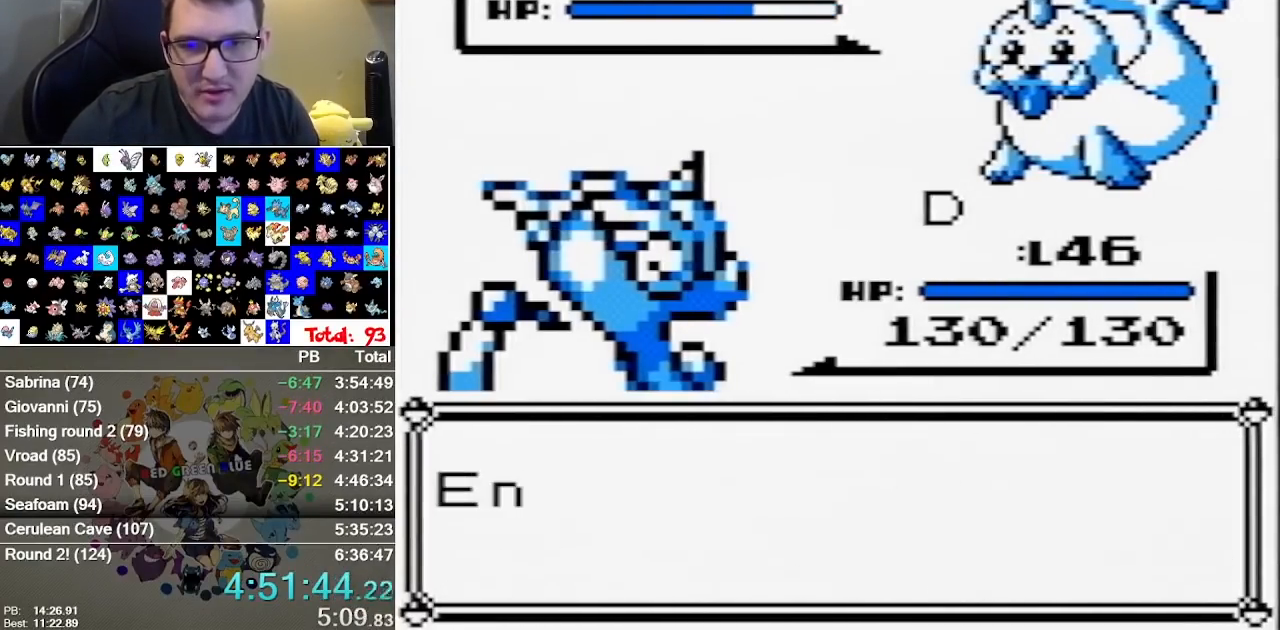
{"dt_ms": 1000, "buttons": []}
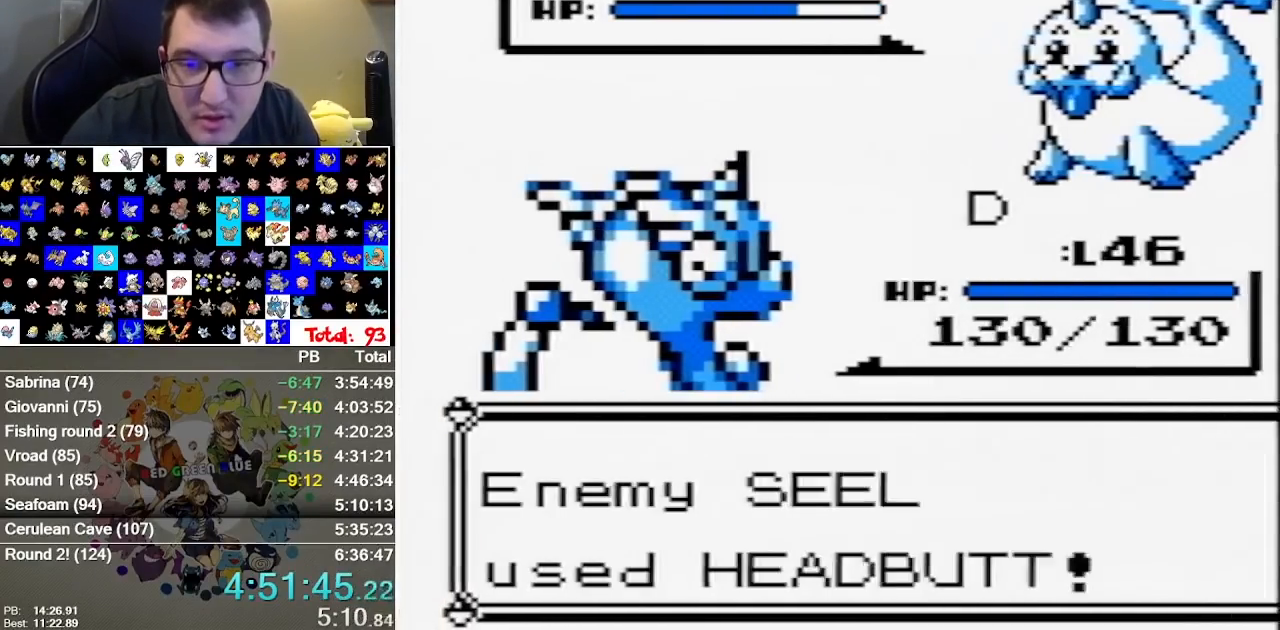
{"dt_ms": 500, "buttons": [], "events": []}